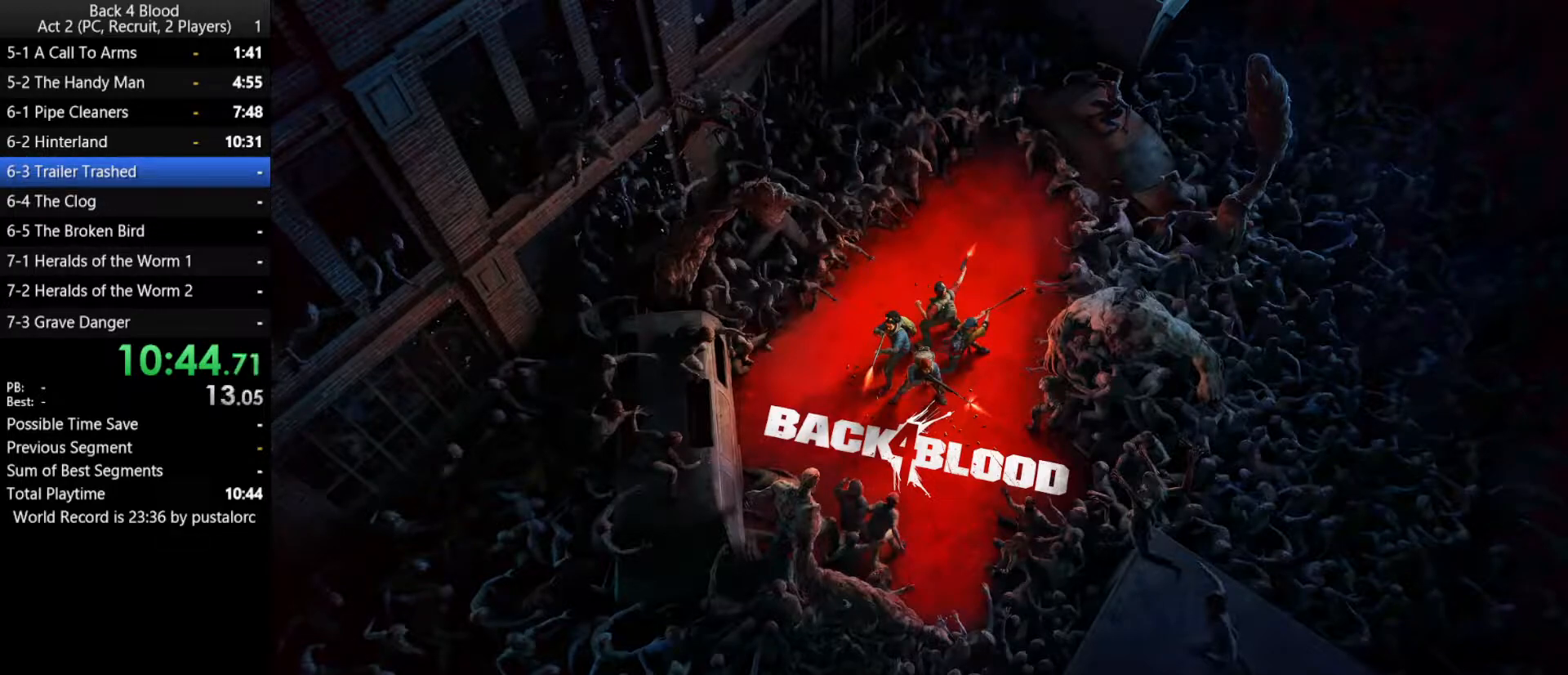
Gameplay with keyboard and mouse; each line is a JSON object with the keys and mouse buttons held at the frame after it. "events" lists presses ("down") and releases ("up") of "1", "2", "3", "4", "5", "a", "alt", "c", "ctrl", "d", "e", "f", "q", "r", "s", "shift", "space", "tab", "v", "w", "x", "z", "mouse_left", "mouse_middle", "mouse_right", "mouse_wheel_up" and "mouse_wheel_down" between this image and that frame as [ms after this image, input, new state], when the widget could be followed in between. "mouse_left", "mouse_middle", "mouse_right", "mouse_wheel_up", "mouse_wheel_down" = the "left", "middle", "right", "wheel_up", "wheel_down" buttons of the "mouse" list. No other keys are recorded. Mouse movement is not recorded.
{"keys": ["f"], "mouse": ["left"], "events": [[50, "f", "up"], [150, "f", "down"], [200, "f", "up"], [283, "f", "down"], [333, "f", "up"], [467, "f", "down"], [467, "mouse_left", "down"]]}
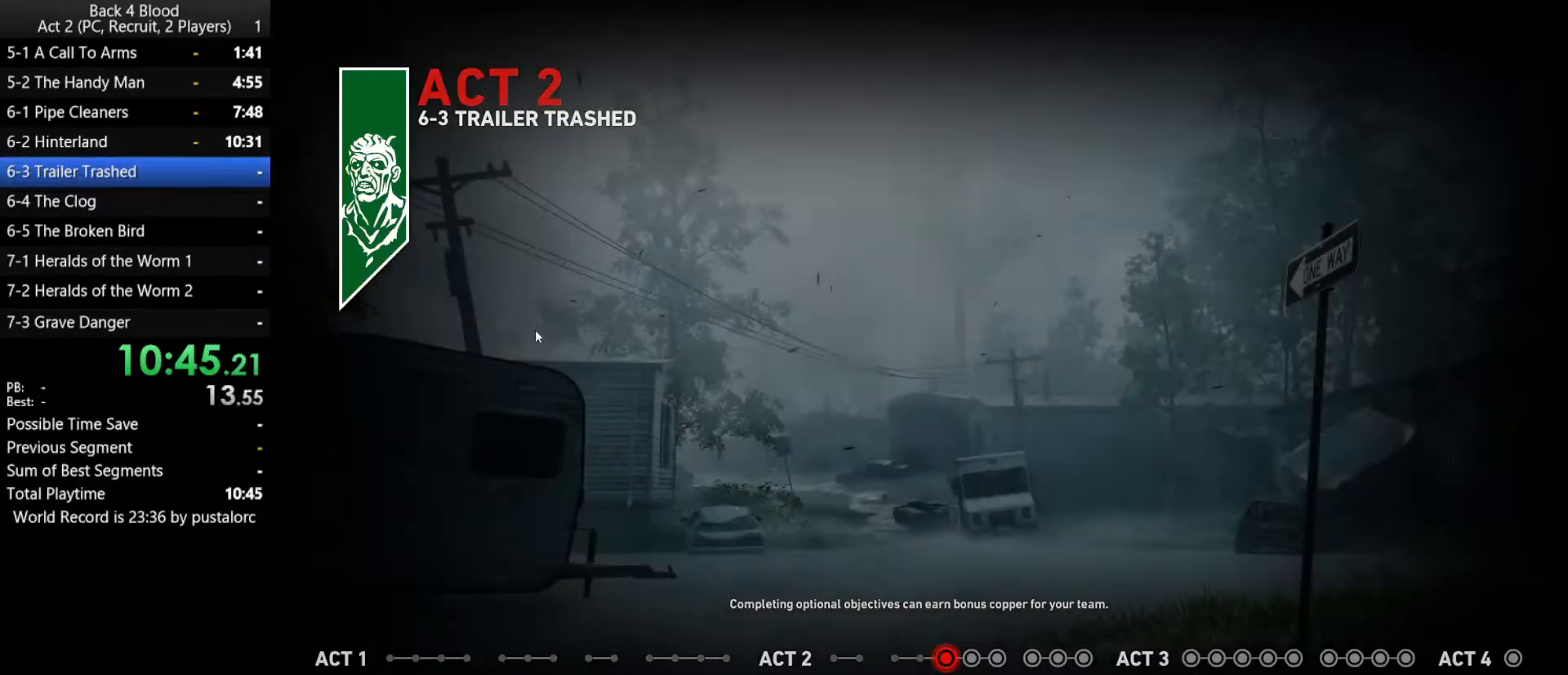
{"keys": [], "mouse": [], "events": [[17, "f", "up"], [67, "mouse_left", "up"], [117, "f", "down"], [150, "f", "up"], [300, "f", "down"], [350, "f", "up"], [433, "f", "down"], [483, "f", "up"]]}
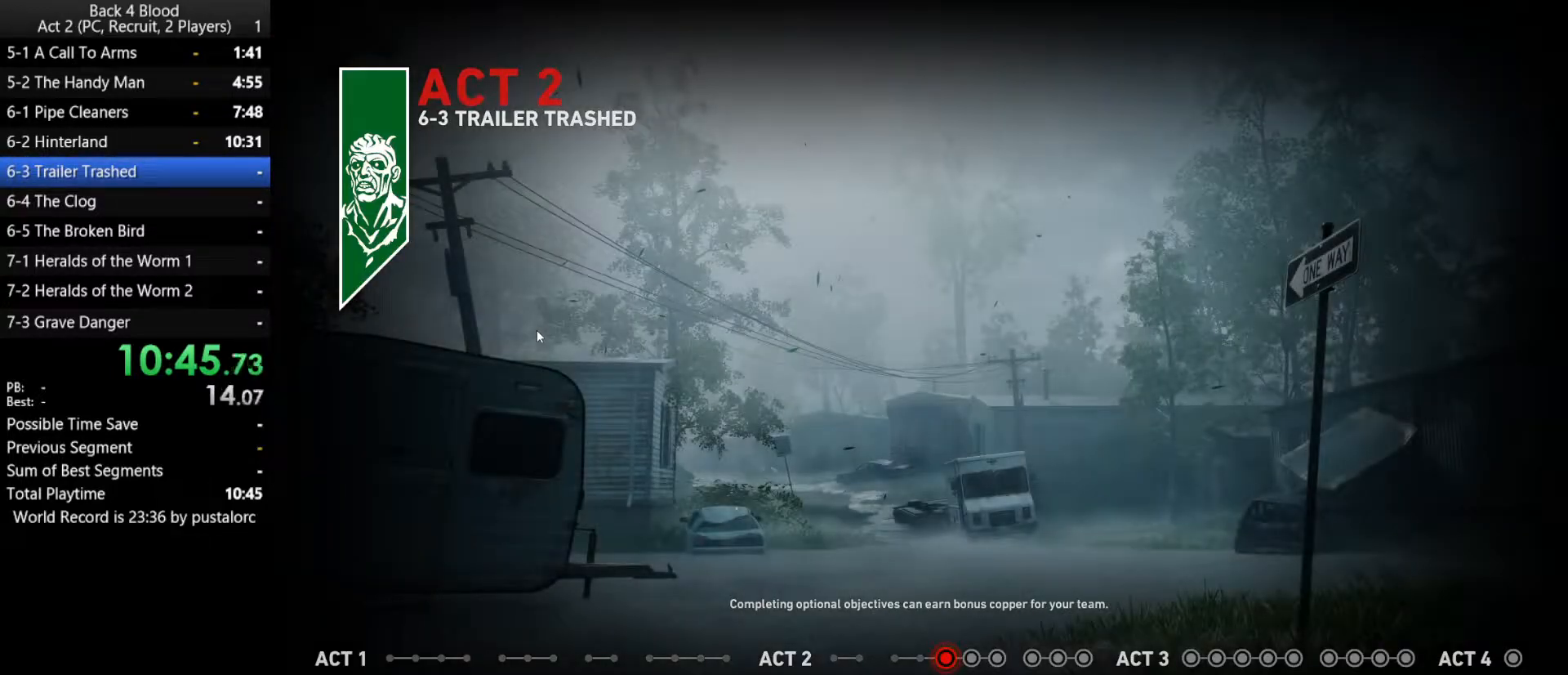
{"keys": ["f"], "mouse": [], "events": [[117, "f", "down"], [167, "f", "up"], [267, "f", "down"], [350, "f", "up"], [450, "f", "down"]]}
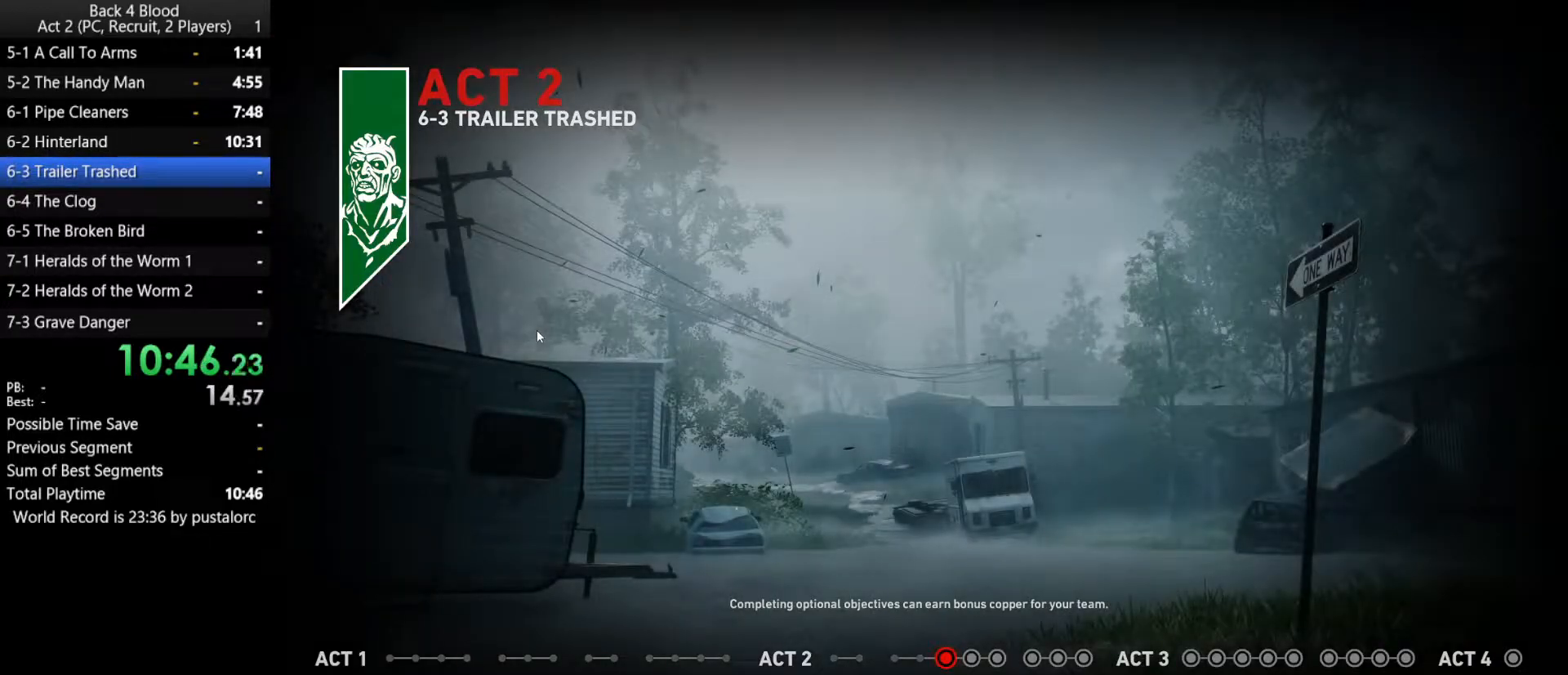
{"keys": ["f"], "mouse": ["left"], "events": [[33, "f", "up"], [133, "f", "down"], [183, "f", "up"], [317, "f", "down"], [367, "f", "up"], [467, "mouse_left", "down"], [500, "f", "down"]]}
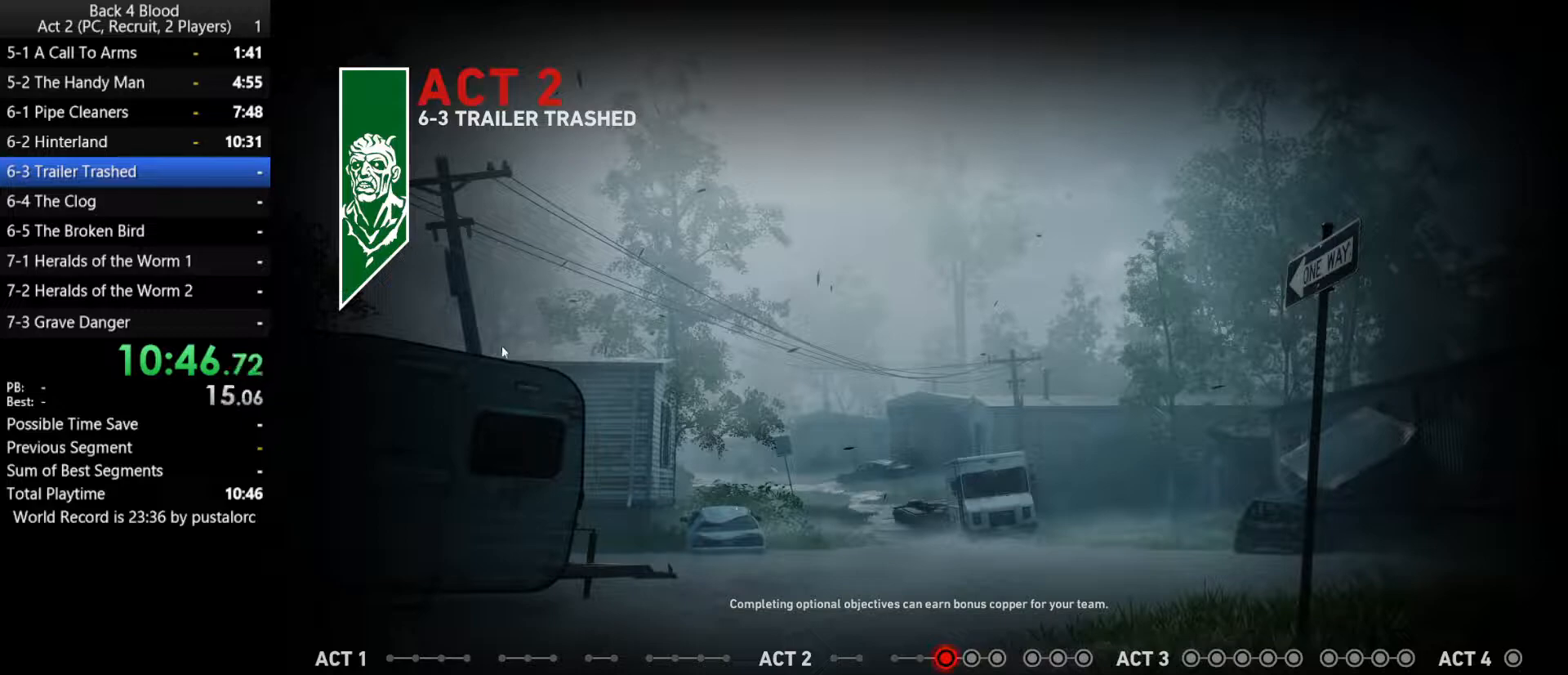
{"keys": ["f"], "mouse": [], "events": [[50, "f", "up"], [100, "f", "down"], [100, "mouse_left", "up"], [183, "f", "up"], [283, "f", "down"], [383, "f", "up"], [467, "f", "down"]]}
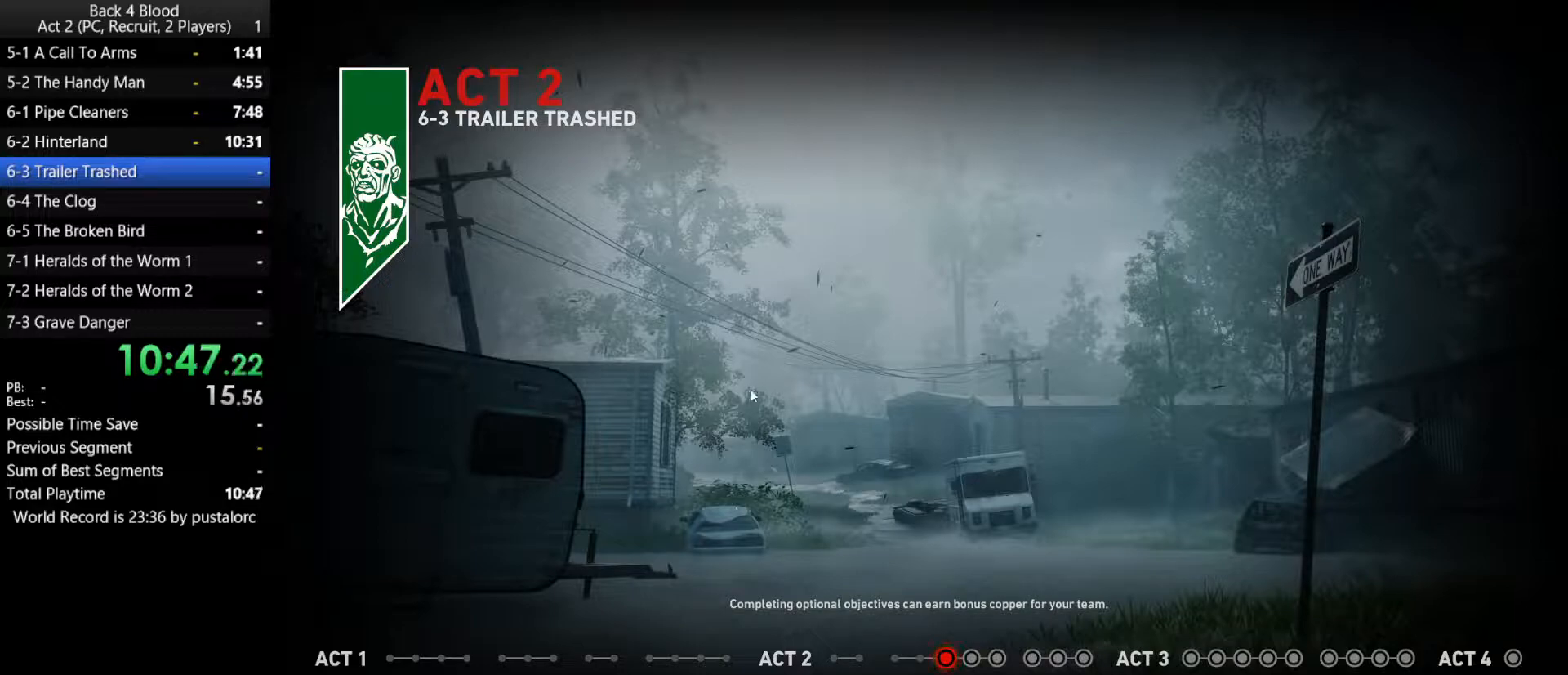
{"keys": [], "mouse": [], "events": [[17, "f", "up"], [150, "f", "down"], [200, "f", "up"], [350, "f", "down"], [383, "f", "up"]]}
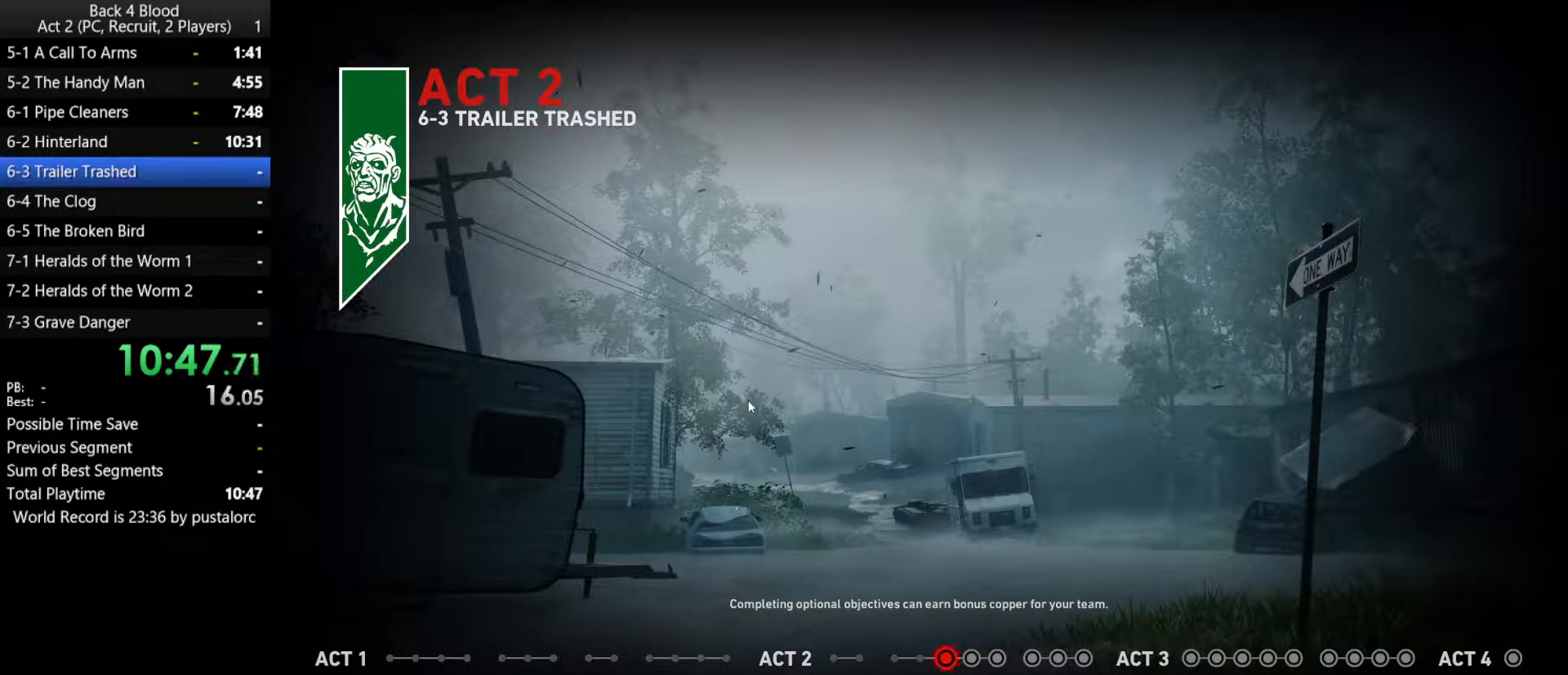
{"keys": [], "mouse": [], "events": [[167, "f", "down"], [217, "f", "up"], [350, "f", "down"], [400, "f", "up"]]}
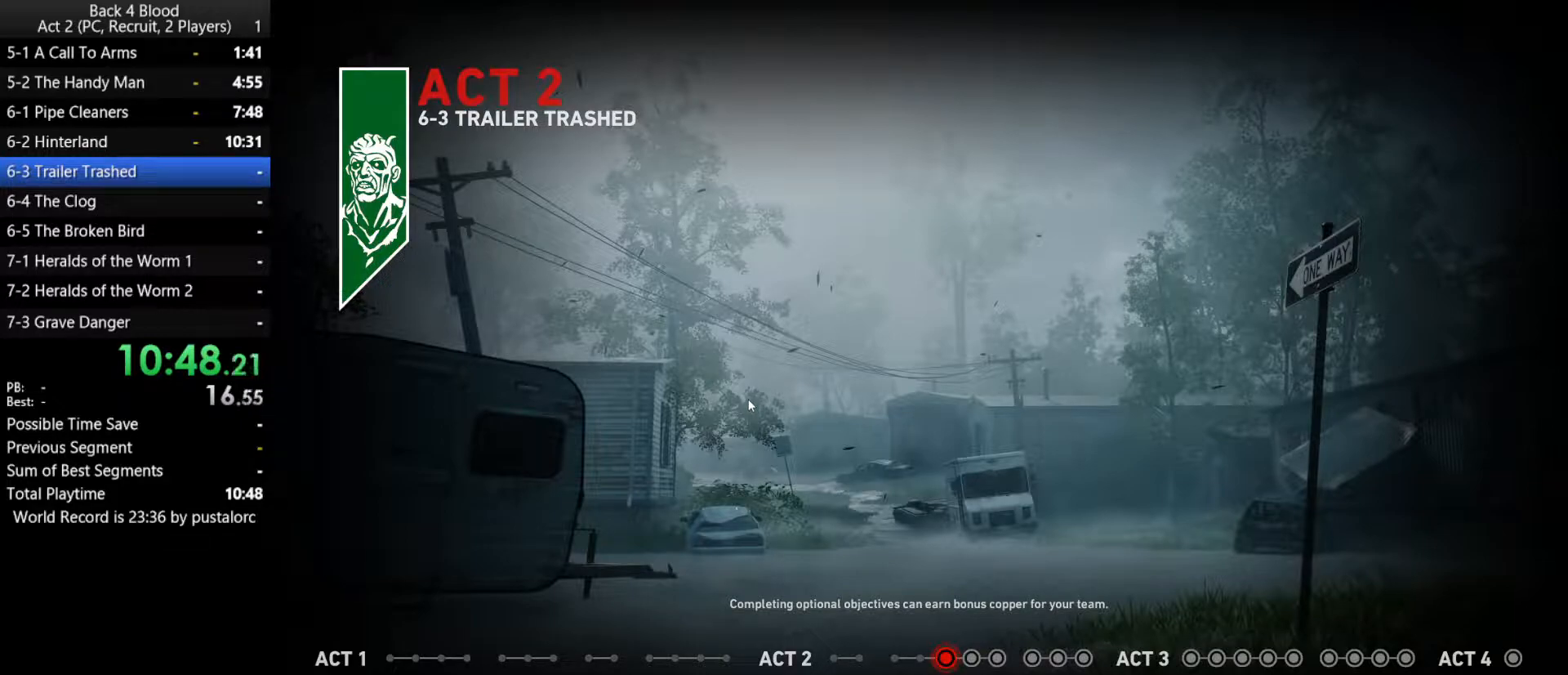
{"keys": ["f"], "mouse": [], "events": [[33, "f", "down"], [83, "f", "up"], [183, "f", "down"], [233, "f", "up"], [367, "f", "down"], [417, "f", "up"], [500, "f", "down"]]}
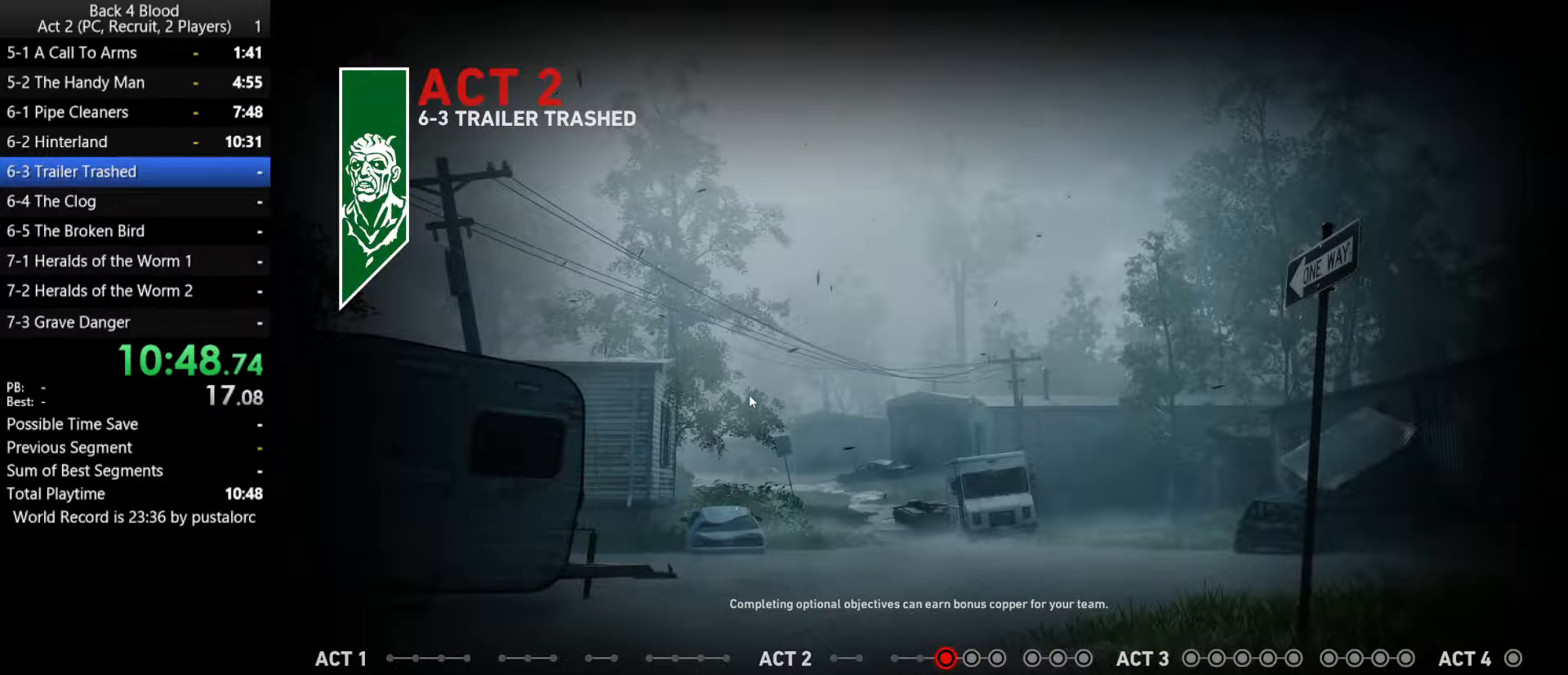
{"keys": [], "mouse": [], "events": [[50, "f", "up"], [200, "f", "down"], [233, "f", "up"], [383, "f", "down"], [433, "f", "up"]]}
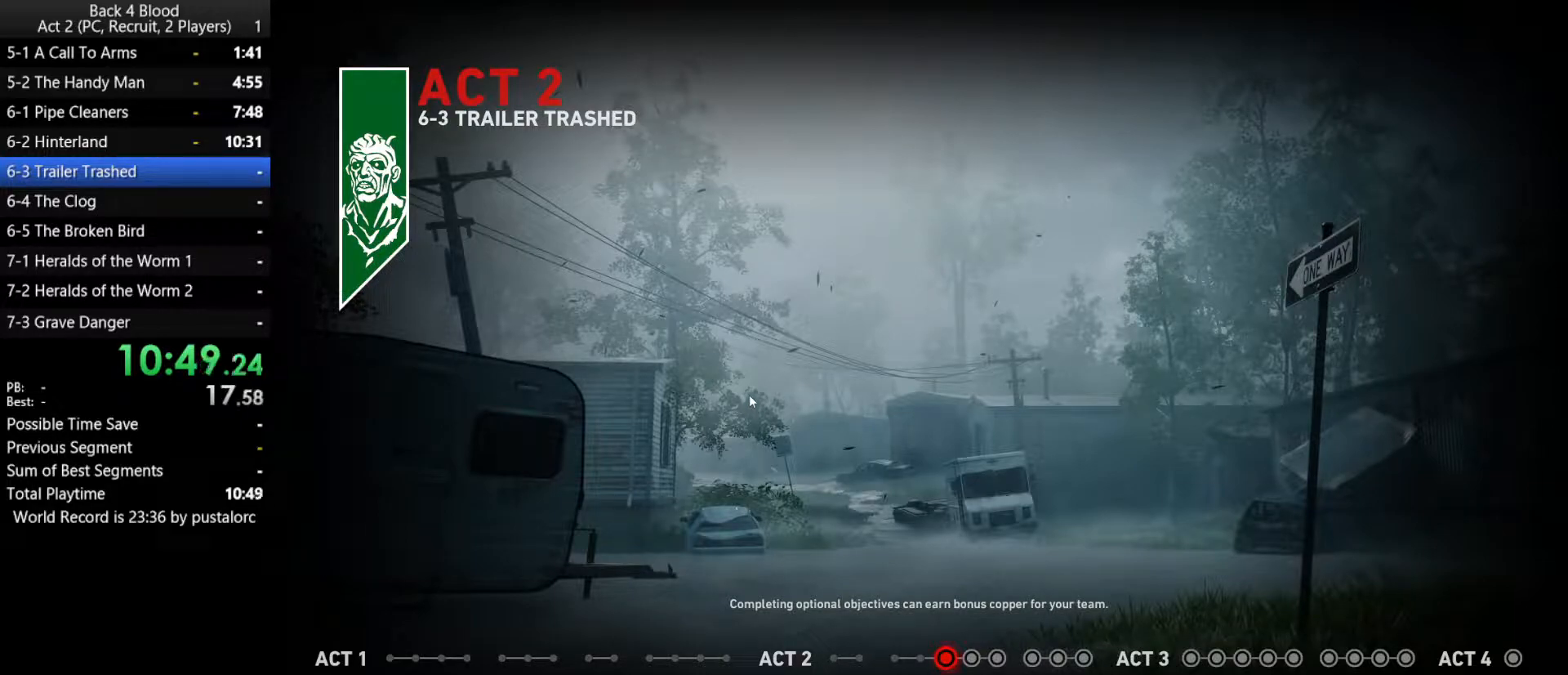
{"keys": [], "mouse": [], "events": [[67, "f", "down"], [117, "f", "up"], [117, "mouse_left", "down"], [200, "f", "down"], [250, "f", "up"], [250, "mouse_left", "up"], [383, "f", "down"], [433, "f", "up"]]}
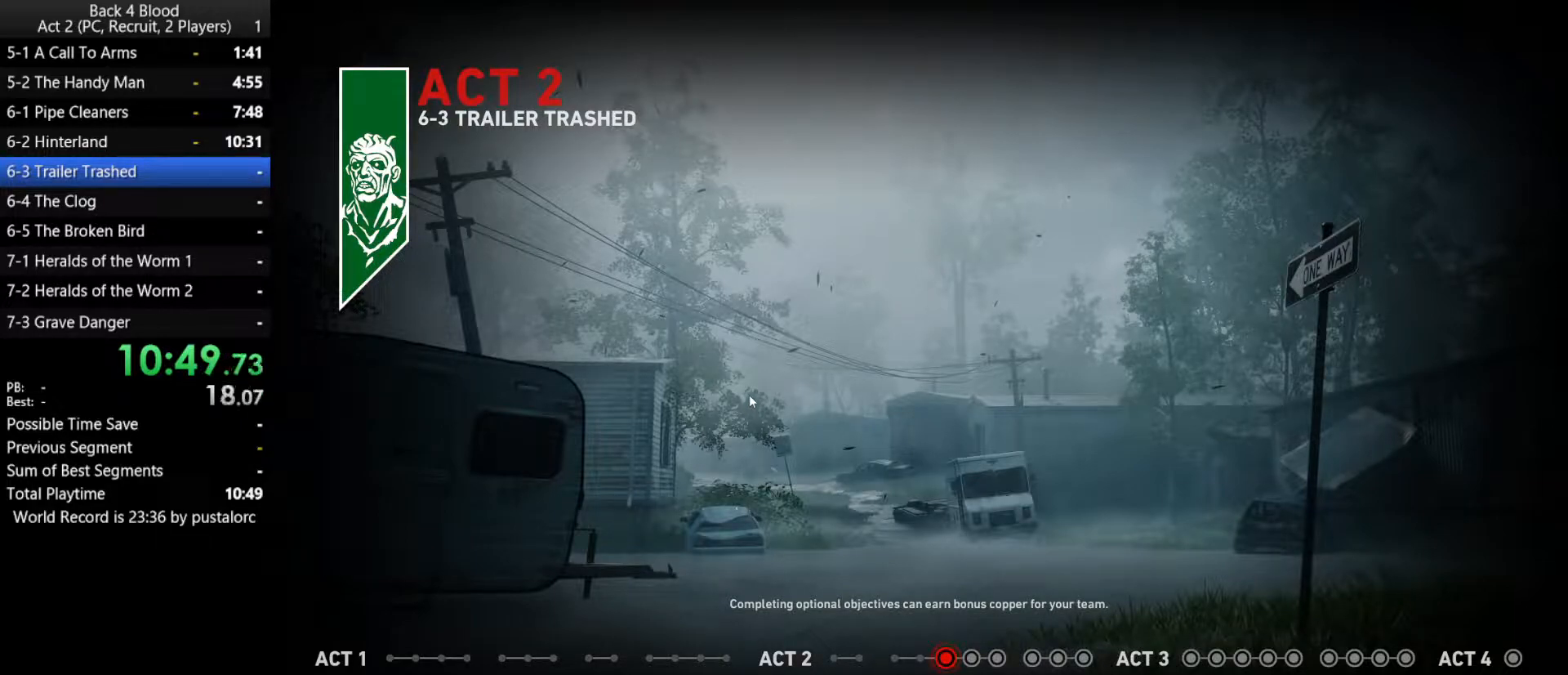
{"keys": [], "mouse": [], "events": [[67, "f", "down"], [117, "f", "up"], [217, "f", "down"], [267, "f", "up"], [400, "f", "down"], [450, "f", "up"]]}
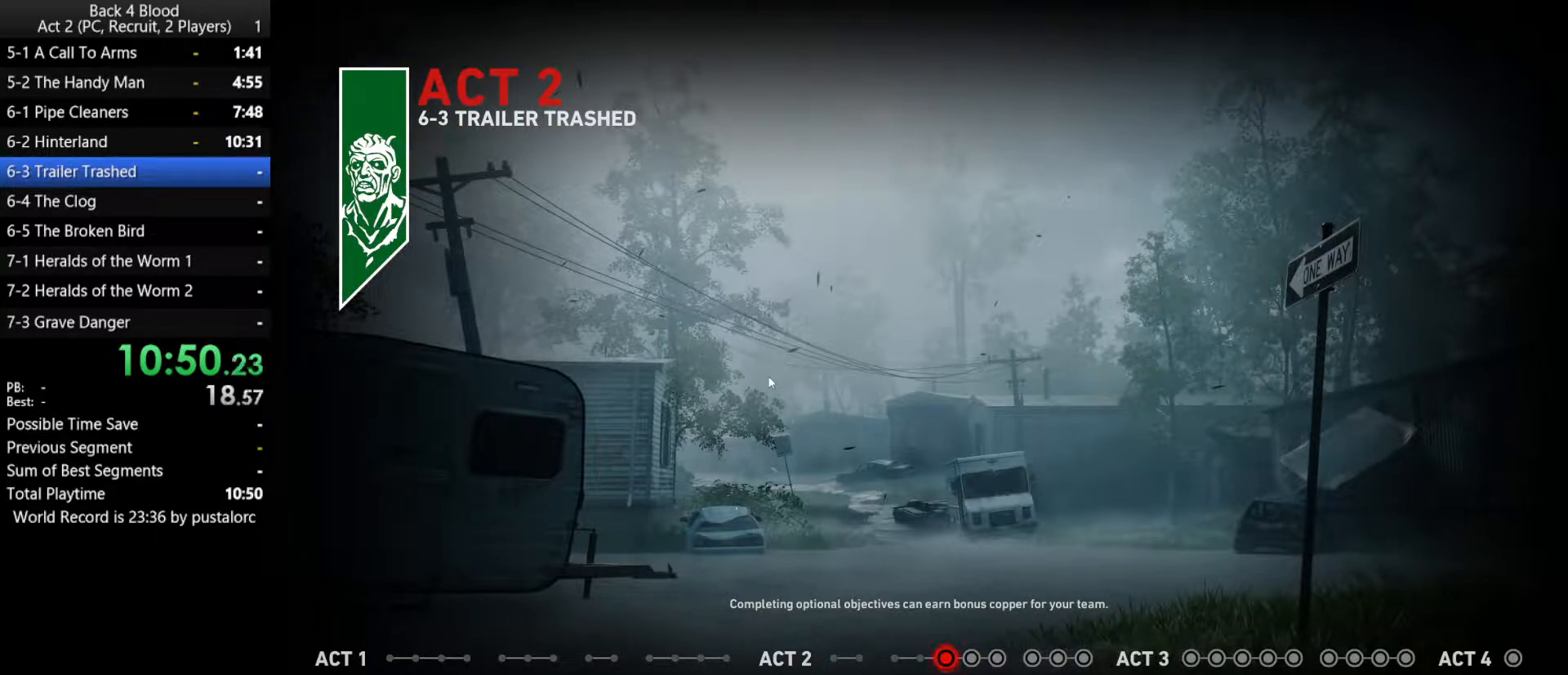
{"keys": [], "mouse": [], "events": [[83, "f", "down"], [133, "f", "up"], [217, "f", "down"], [317, "f", "up"], [417, "f", "down"], [500, "f", "up"]]}
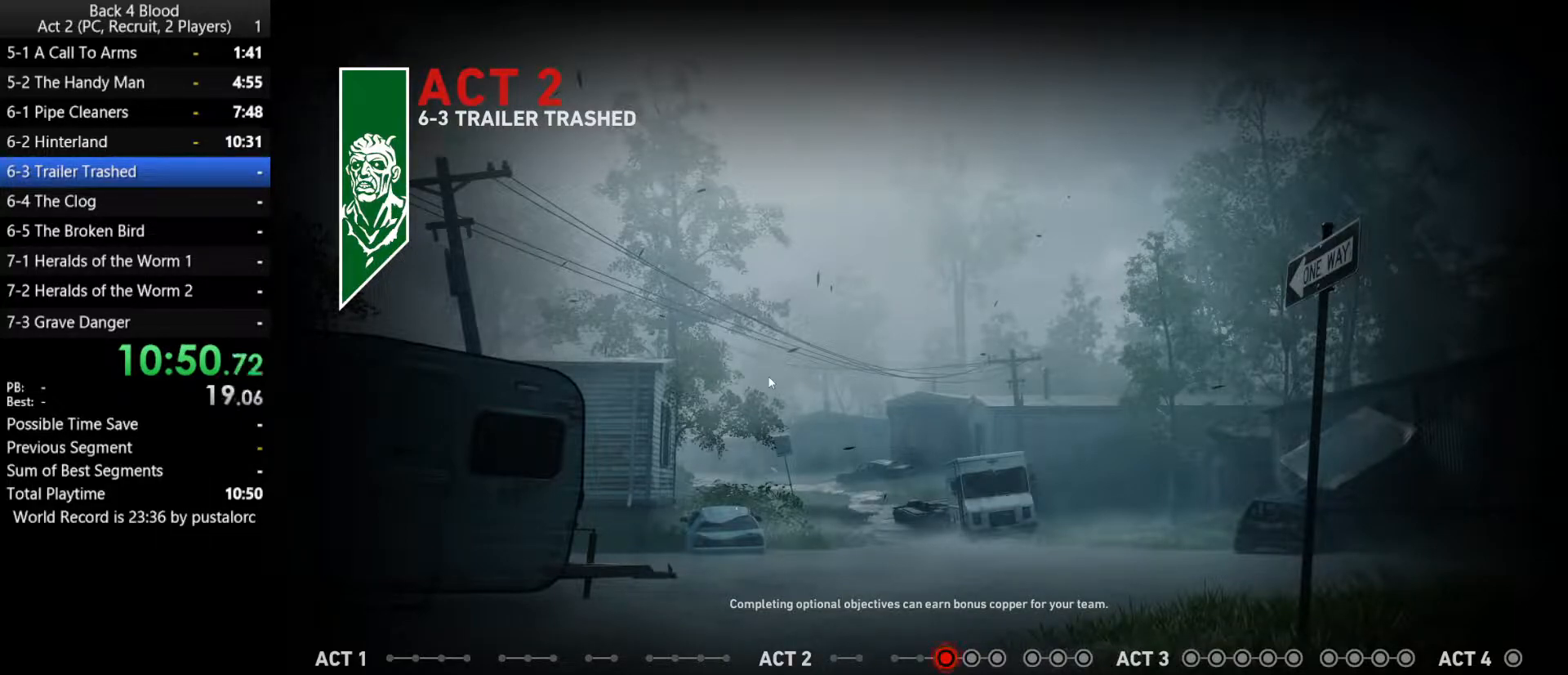
{"keys": [], "mouse": [], "events": [[50, "f", "down"], [150, "f", "up"], [233, "f", "down"], [283, "f", "up"], [417, "f", "down"], [467, "f", "up"]]}
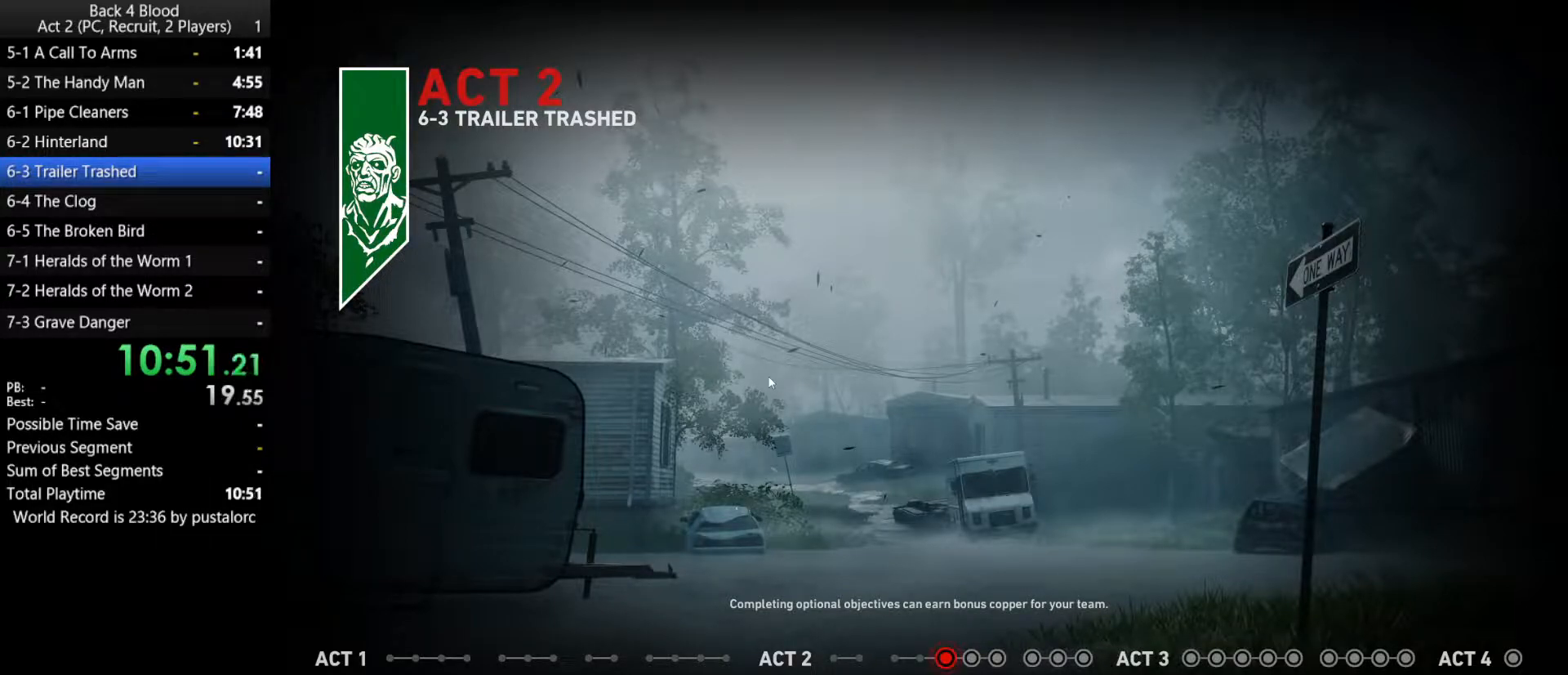
{"keys": [], "mouse": [], "events": [[17, "f", "down"], [150, "f", "up"], [200, "f", "down"], [283, "f", "up"], [383, "f", "down"], [433, "f", "up"]]}
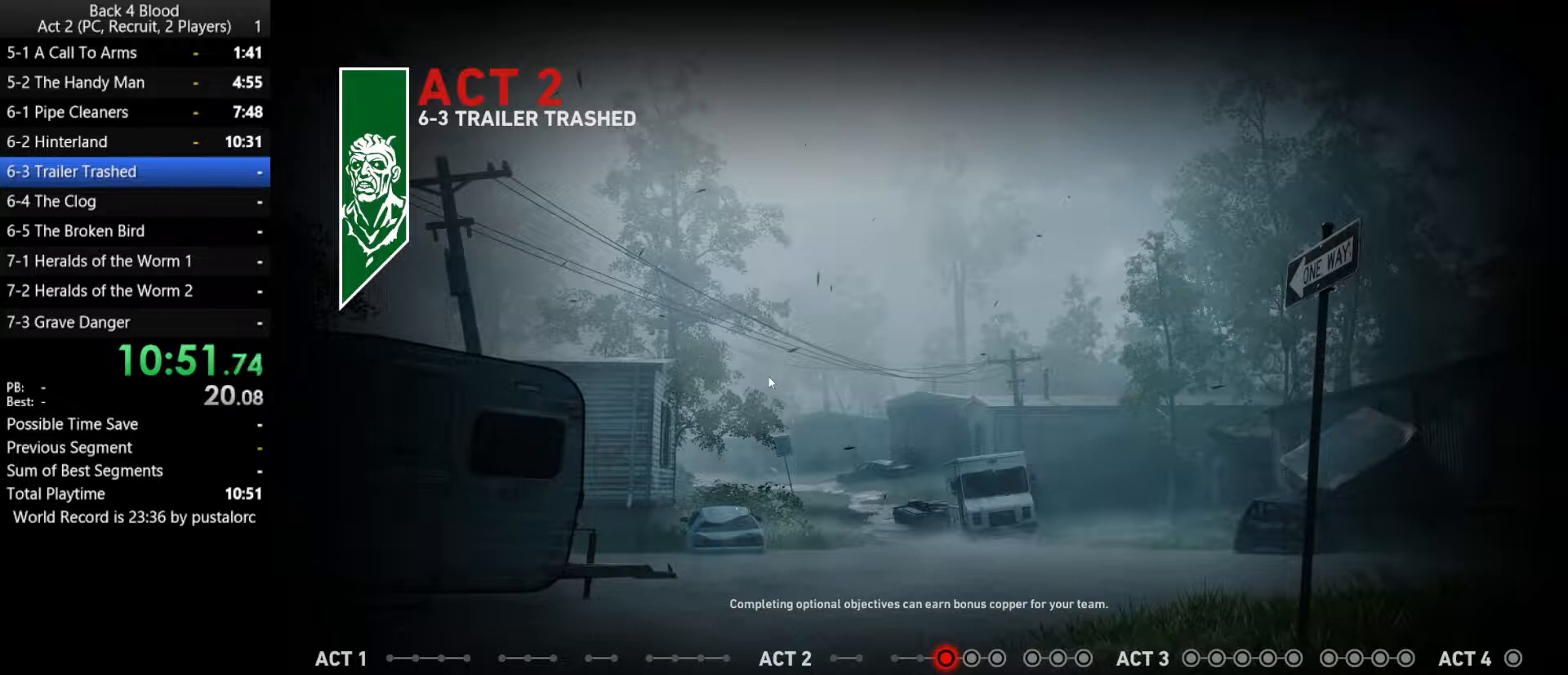
{"keys": [], "mouse": [], "events": [[67, "f", "down"], [117, "f", "up"], [250, "f", "down"], [300, "f", "up"], [383, "f", "down"], [433, "f", "up"]]}
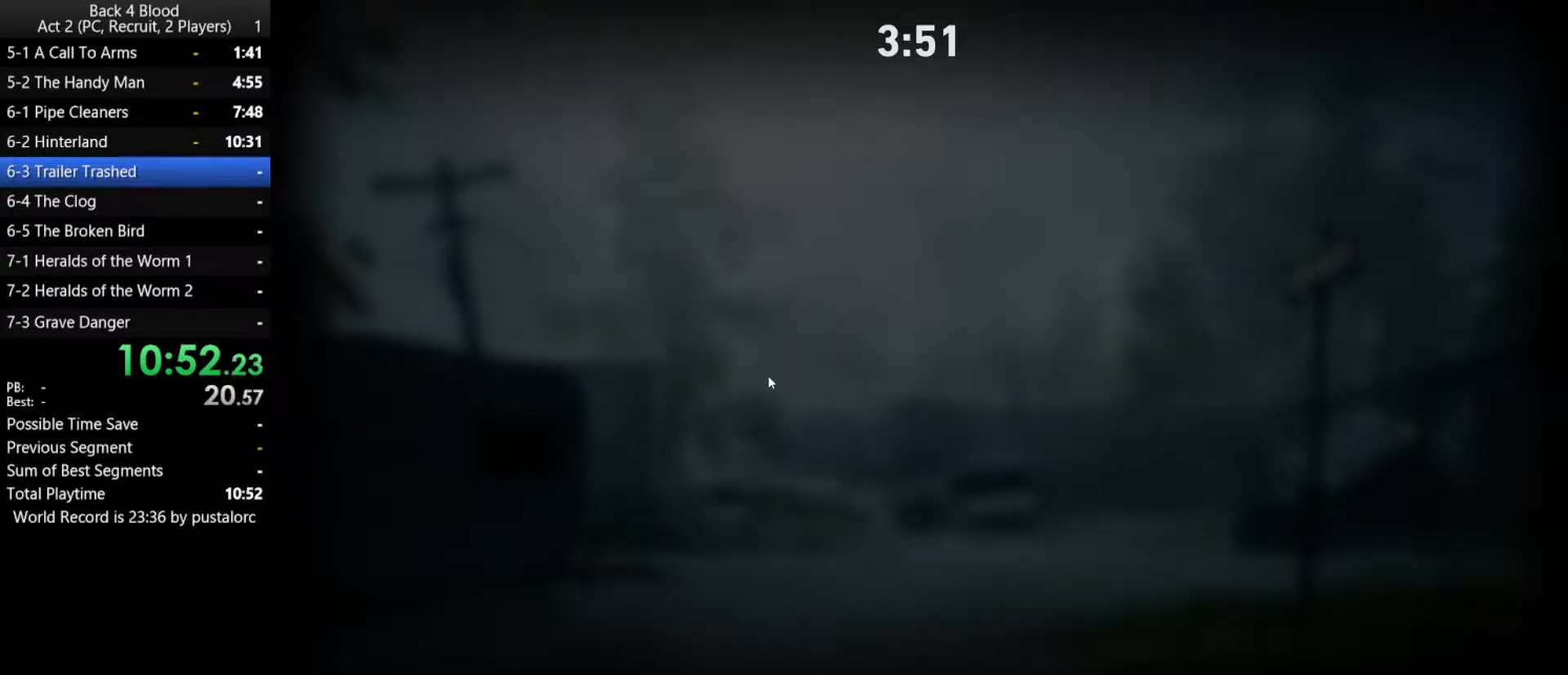
{"keys": ["f"], "mouse": [], "events": [[17, "f", "down"], [67, "f", "up"], [217, "f", "down"], [250, "f", "up"], [350, "f", "down"], [400, "f", "up"], [483, "f", "down"]]}
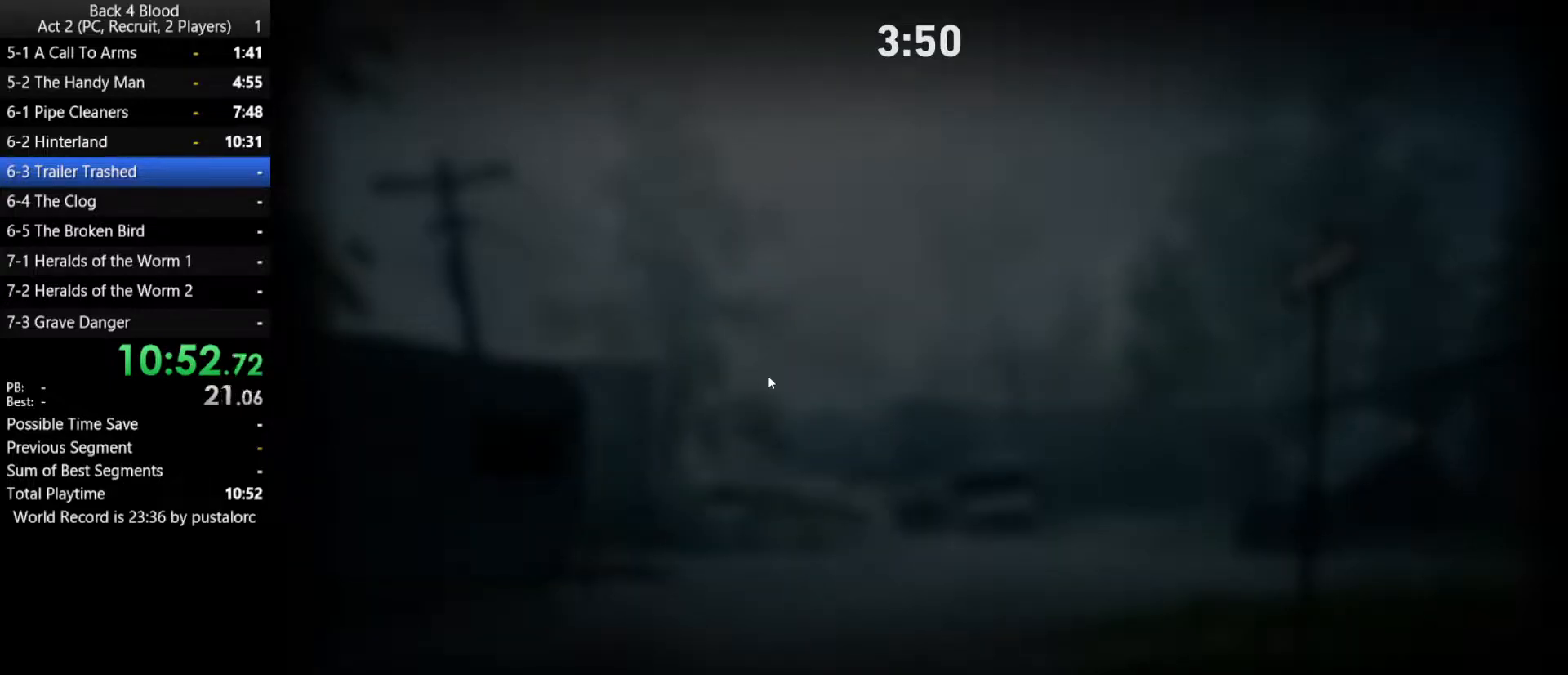
{"keys": ["f"], "mouse": [], "events": [[33, "f", "up"], [183, "f", "down"], [217, "f", "up"], [500, "f", "down"]]}
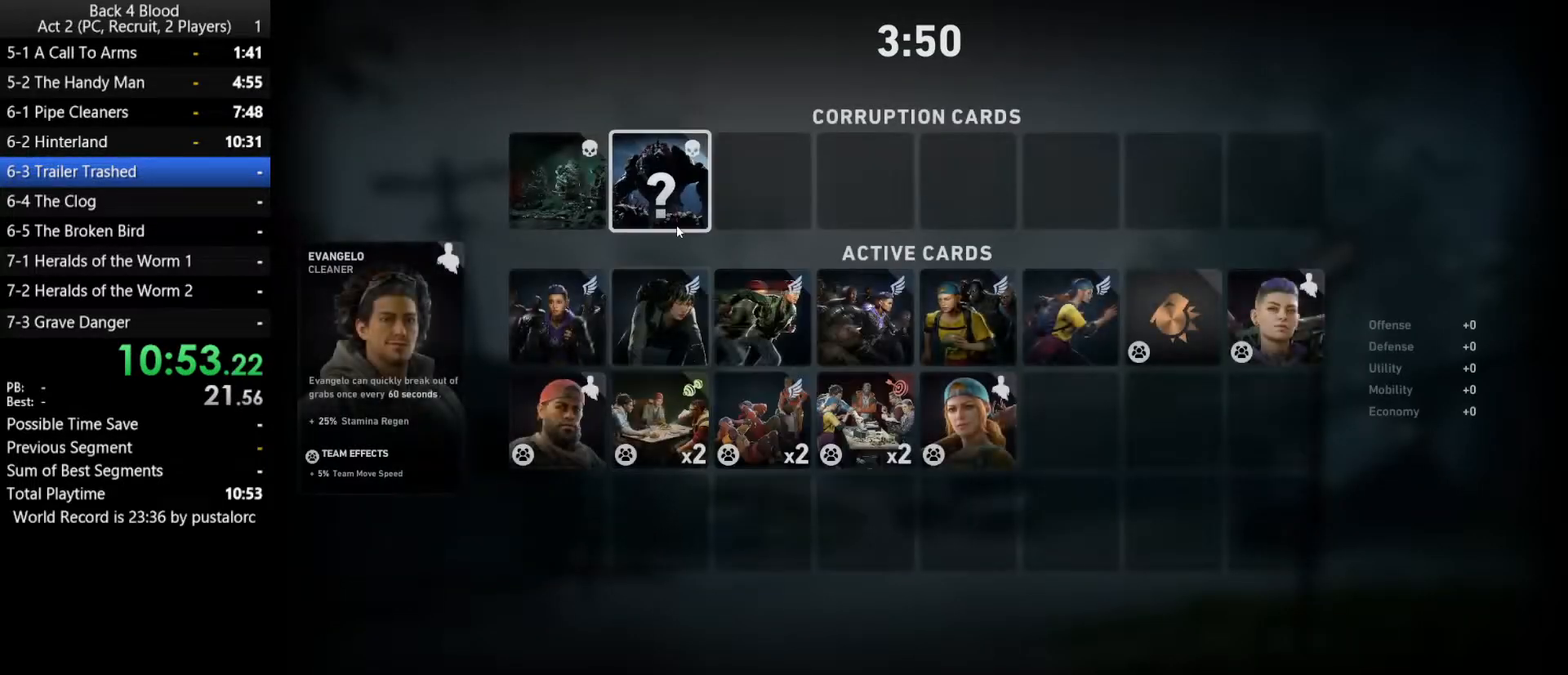
{"keys": [], "mouse": [], "events": [[50, "f", "up"], [150, "f", "down"], [183, "f", "up"], [283, "f", "down"], [333, "f", "up"], [433, "f", "down"], [467, "f", "up"]]}
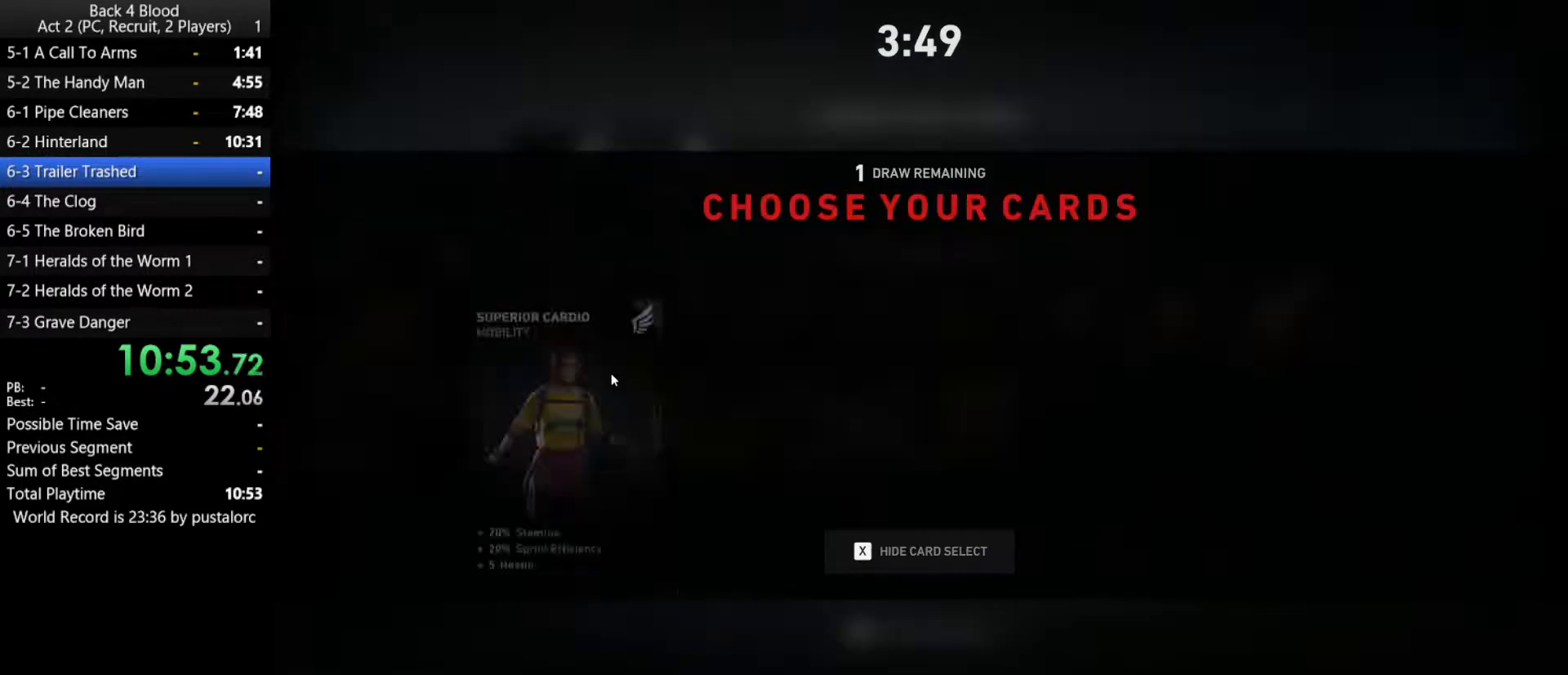
{"keys": [], "mouse": [], "events": [[117, "f", "down"], [150, "f", "up"], [250, "f", "down"], [300, "f", "up"], [383, "mouse_left", "down"], [433, "f", "down"], [433, "mouse_left", "up"], [483, "f", "up"]]}
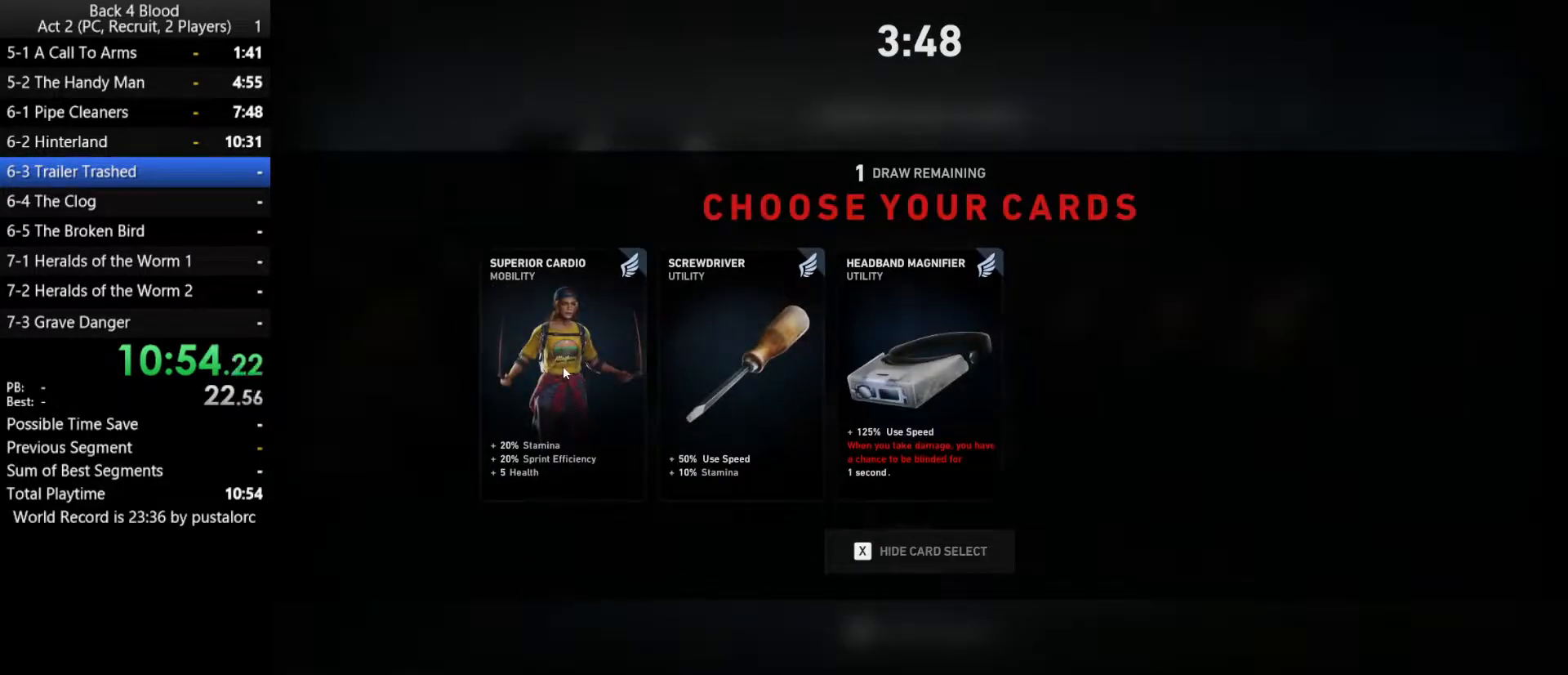
{"keys": ["f"], "mouse": [], "events": [[33, "mouse_left", "down"], [83, "f", "down"], [83, "mouse_left", "up"], [117, "f", "up"], [117, "mouse_left", "down"], [217, "f", "down"], [217, "mouse_left", "up"], [267, "f", "up"], [267, "mouse_left", "down"], [317, "mouse_left", "up"], [350, "f", "down"], [400, "f", "up"], [400, "mouse_left", "down"], [450, "mouse_left", "up"], [500, "f", "down"]]}
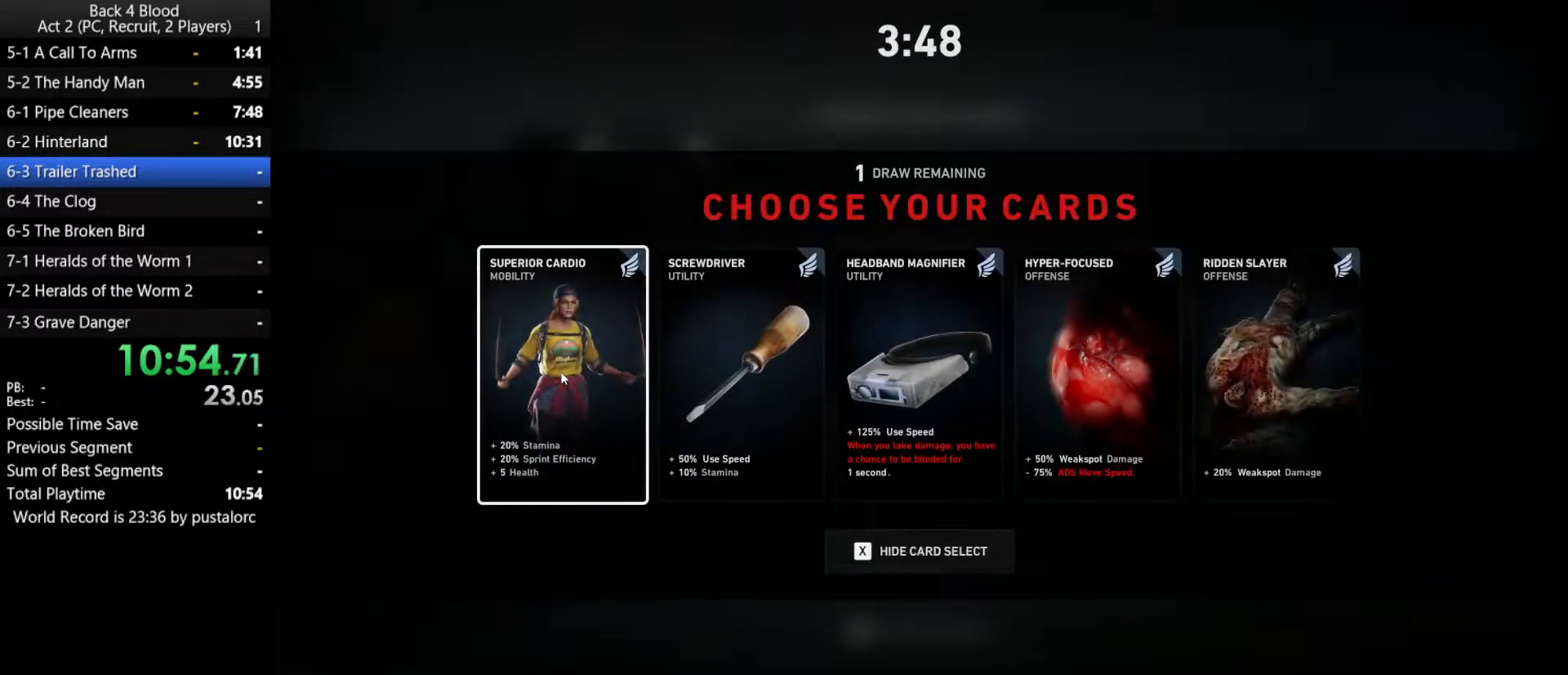
{"keys": [], "mouse": [], "events": [[83, "f", "up"], [183, "f", "down"], [183, "mouse_left", "down"], [233, "f", "up"], [233, "mouse_left", "up"], [267, "f", "down"], [367, "f", "up"], [417, "f", "down"], [500, "f", "up"]]}
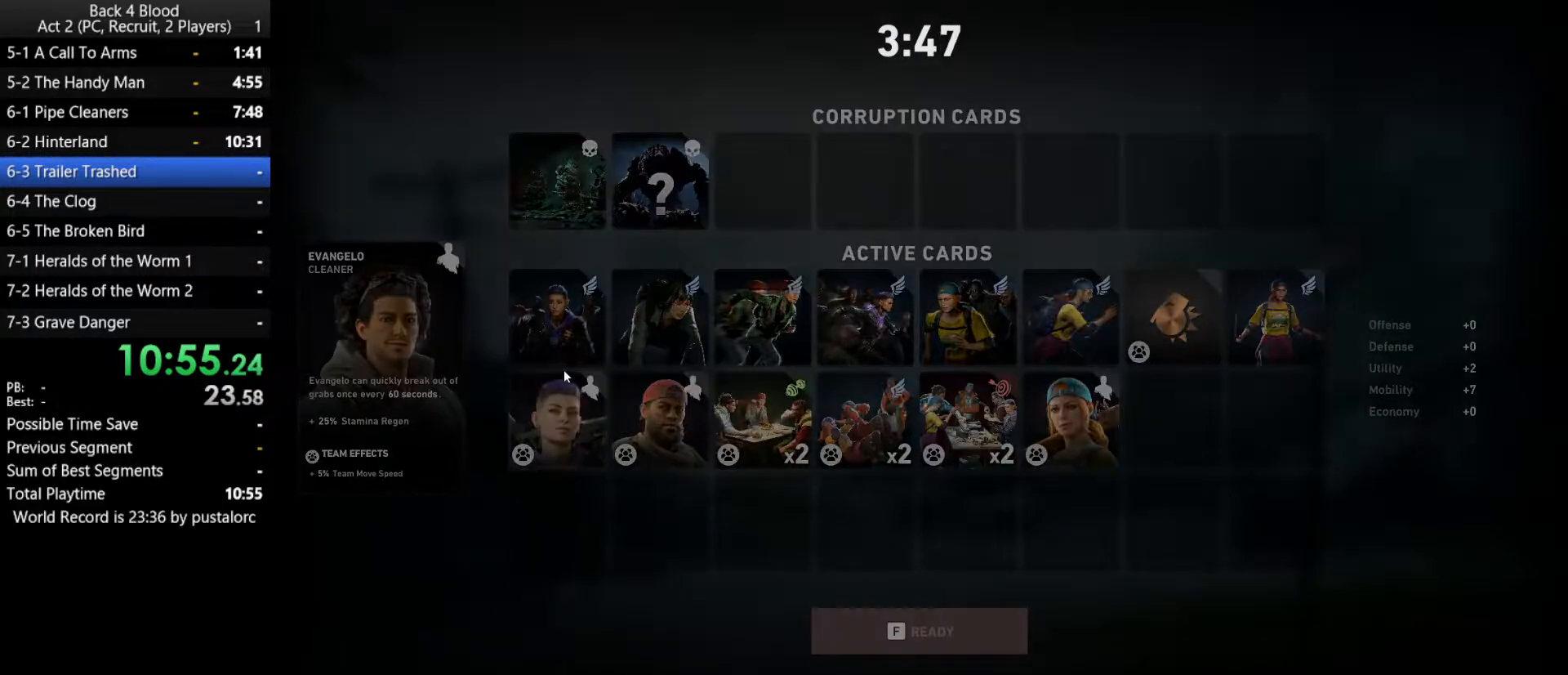
{"keys": ["w"], "mouse": [], "events": [[183, "w", "down"]]}
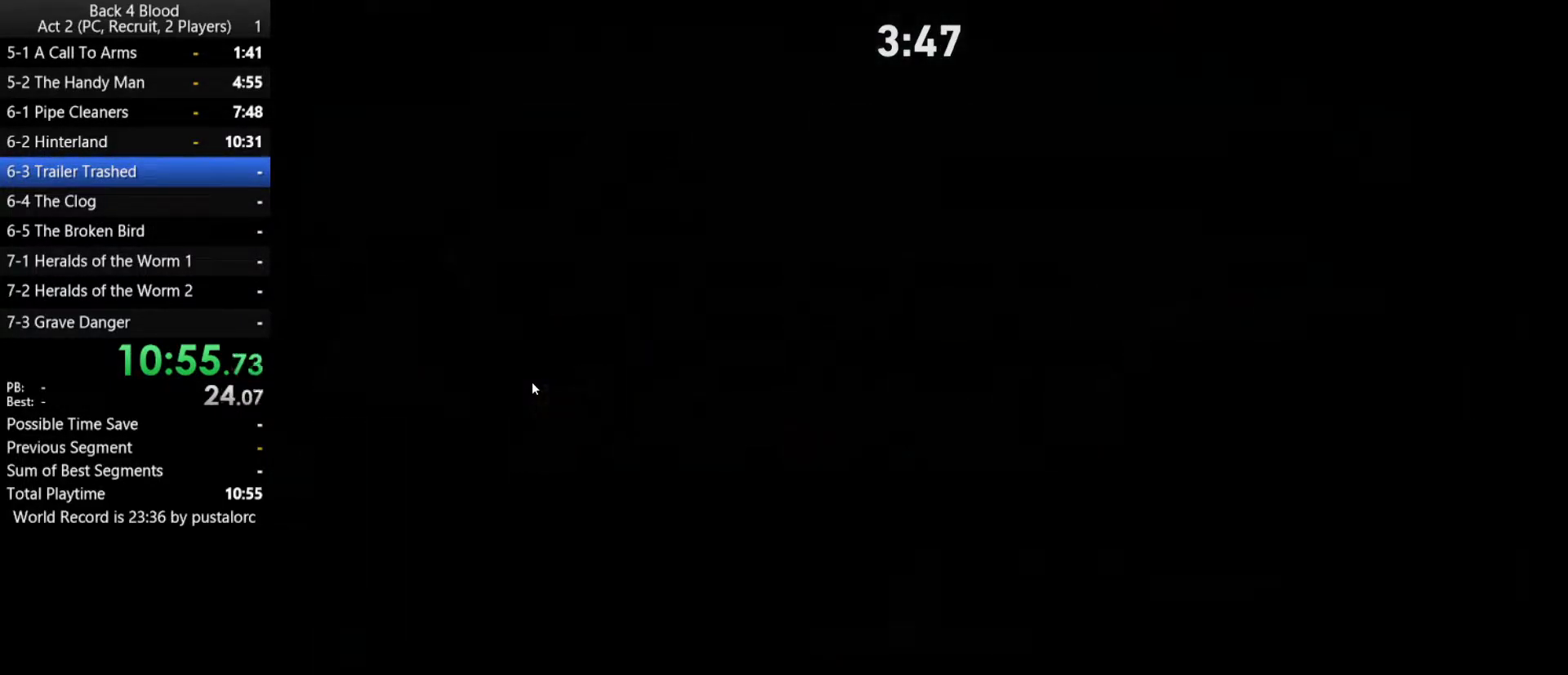
{"keys": ["w"], "mouse": [], "events": []}
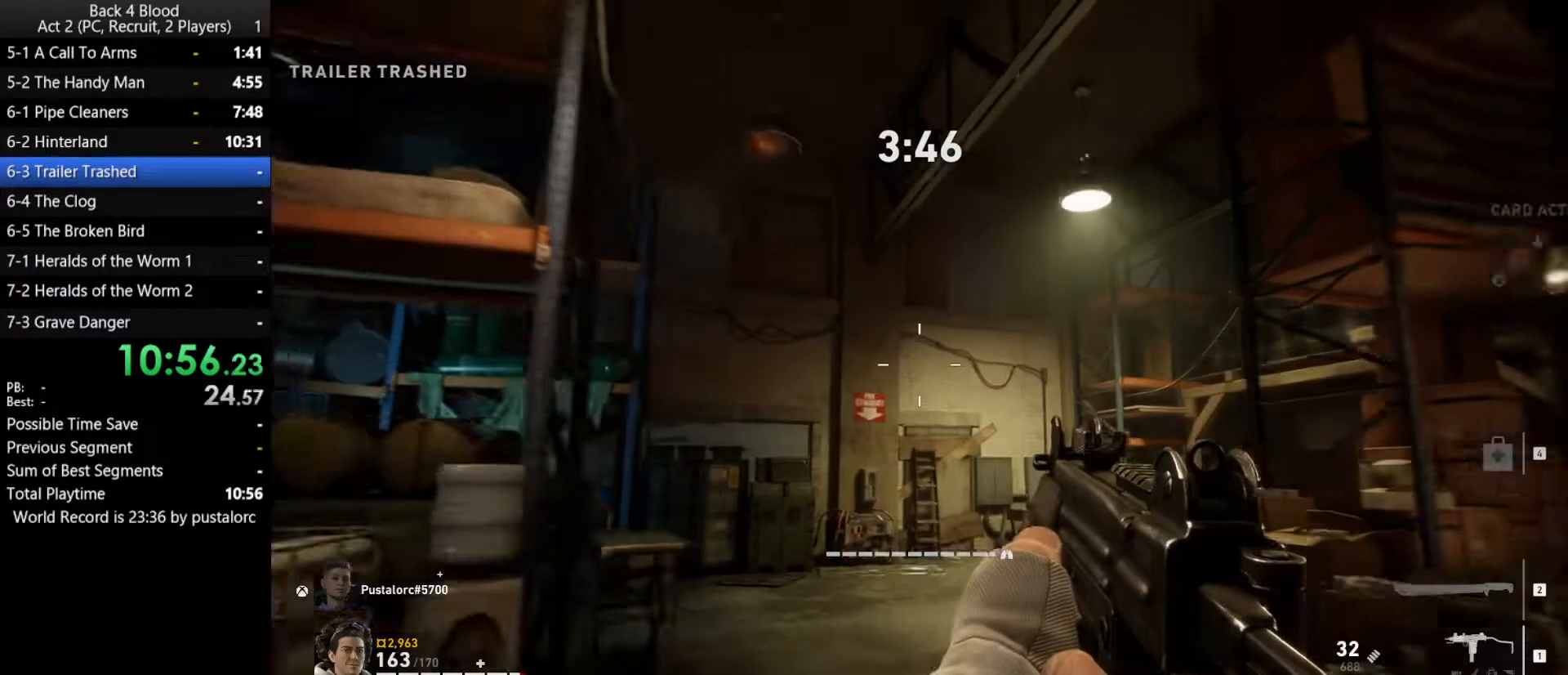
{"keys": ["shift", "w"], "mouse": [], "events": [[317, "a", "down"], [350, "a", "up"], [500, "shift", "down"]]}
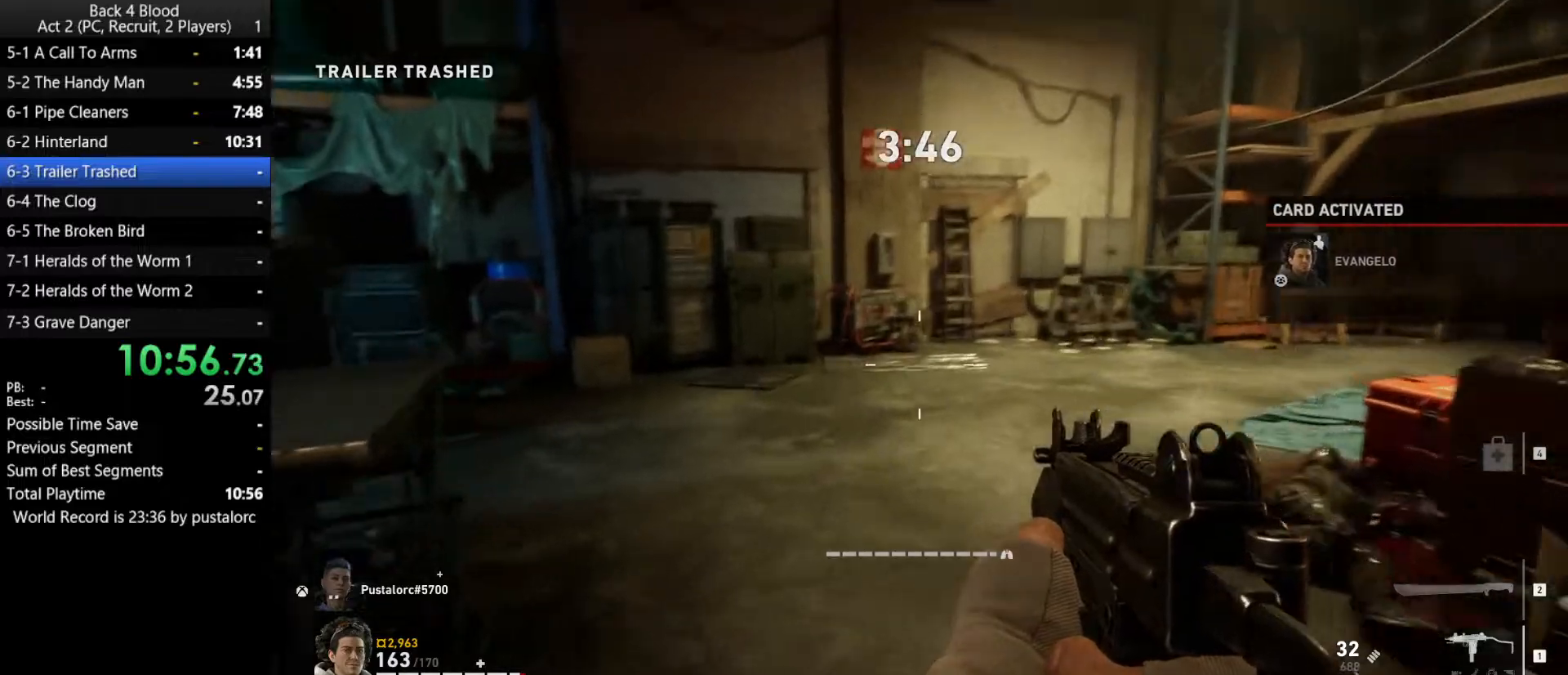
{"keys": ["a", "shift", "w"], "mouse": [], "events": [[233, "a", "down"]]}
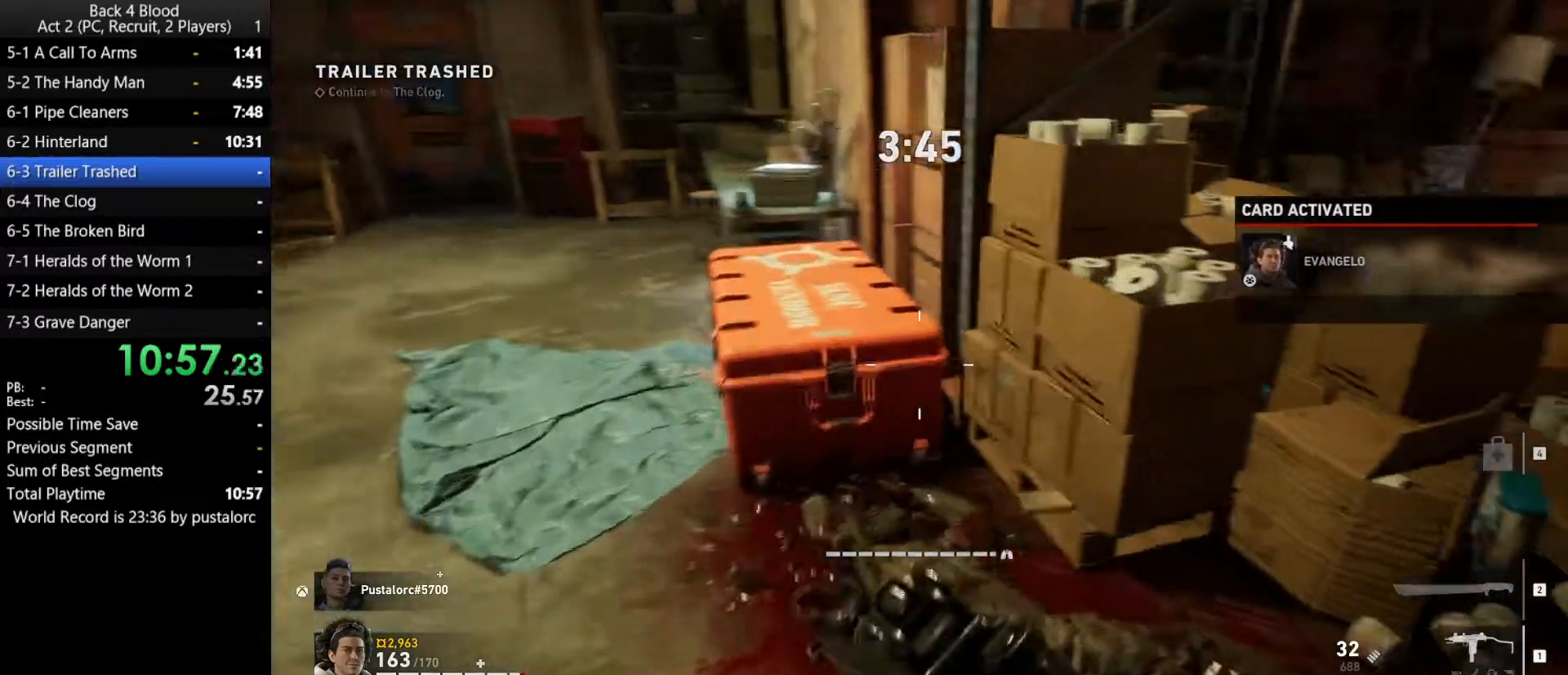
{"keys": ["e"], "mouse": [], "events": [[200, "shift", "up"], [333, "w", "up"], [383, "a", "up"], [433, "e", "down"]]}
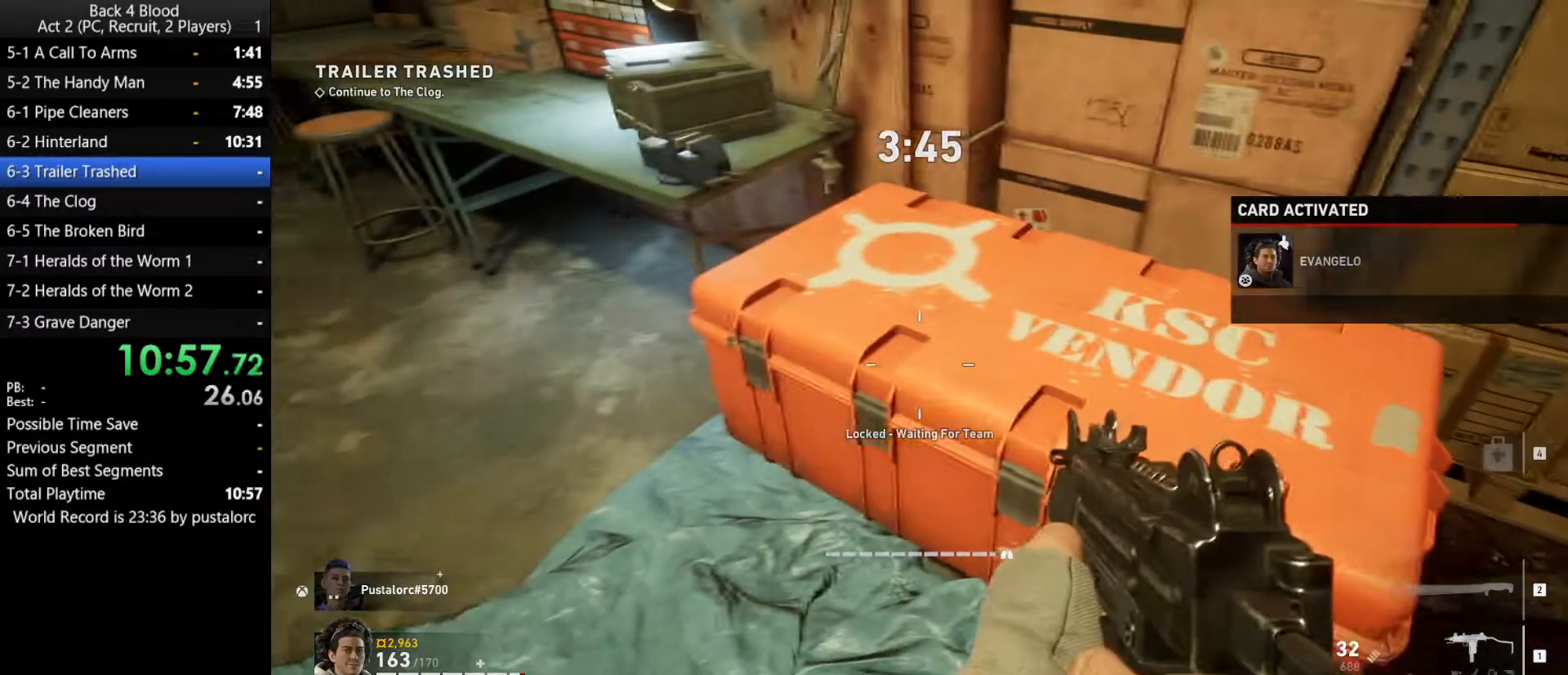
{"keys": [], "mouse": [], "events": [[17, "e", "up"], [117, "e", "down"], [300, "e", "up"], [383, "e", "down"], [433, "e", "up"]]}
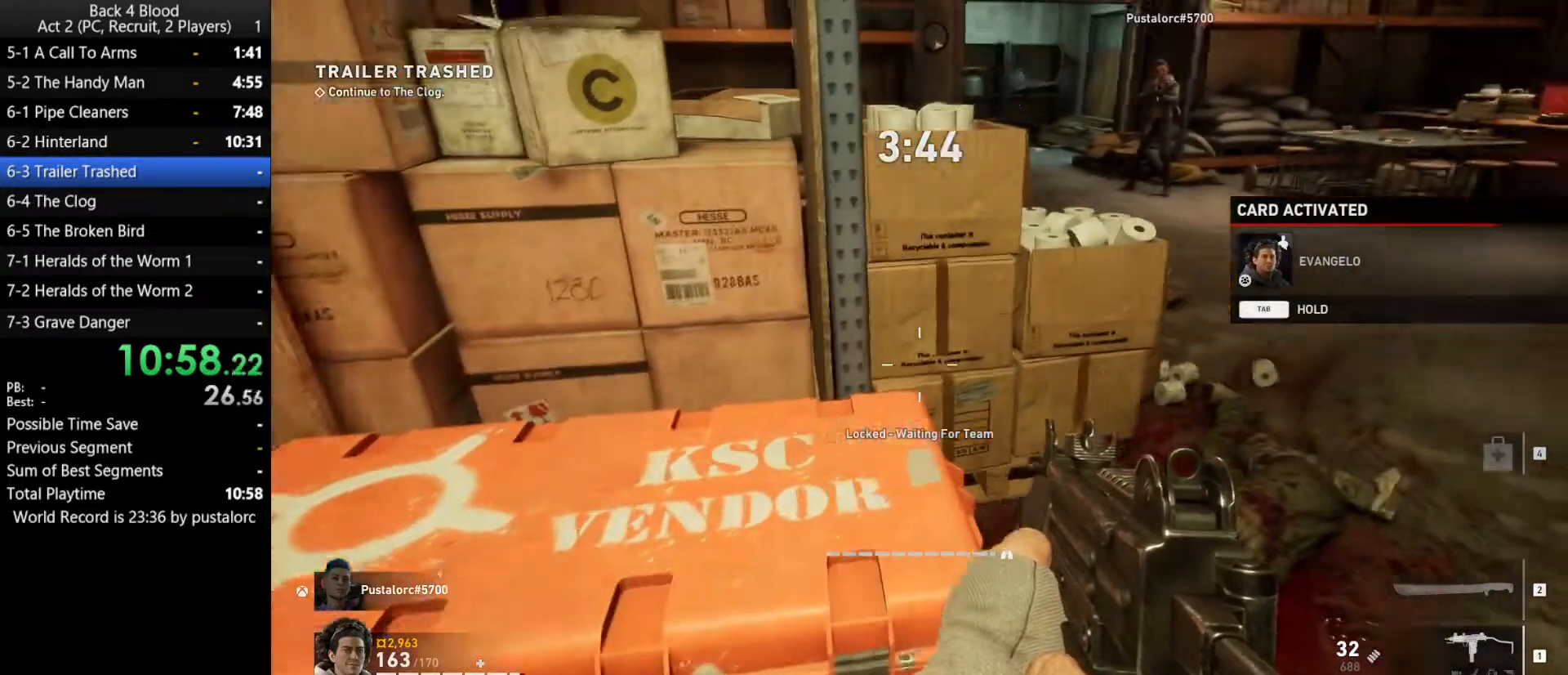
{"keys": [], "mouse": [], "events": []}
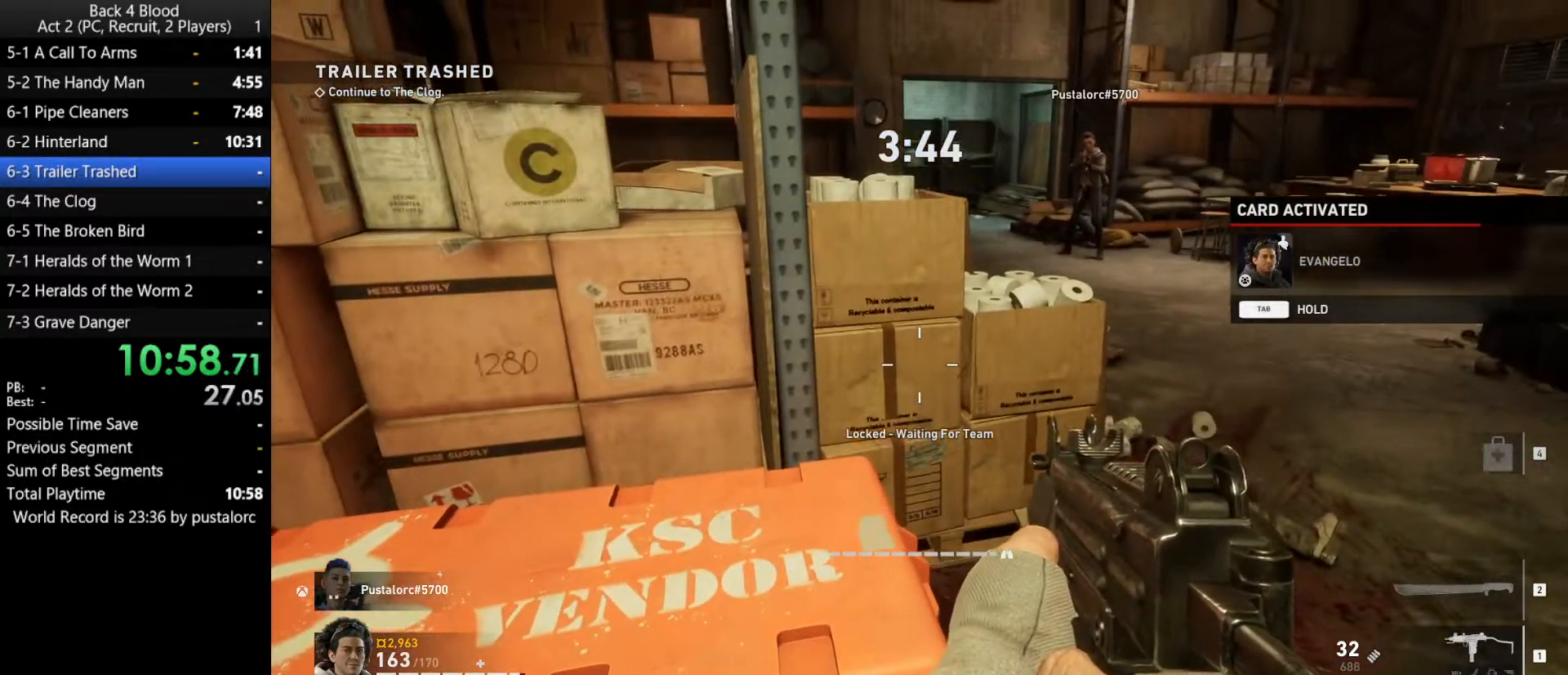
{"keys": [], "mouse": [], "events": []}